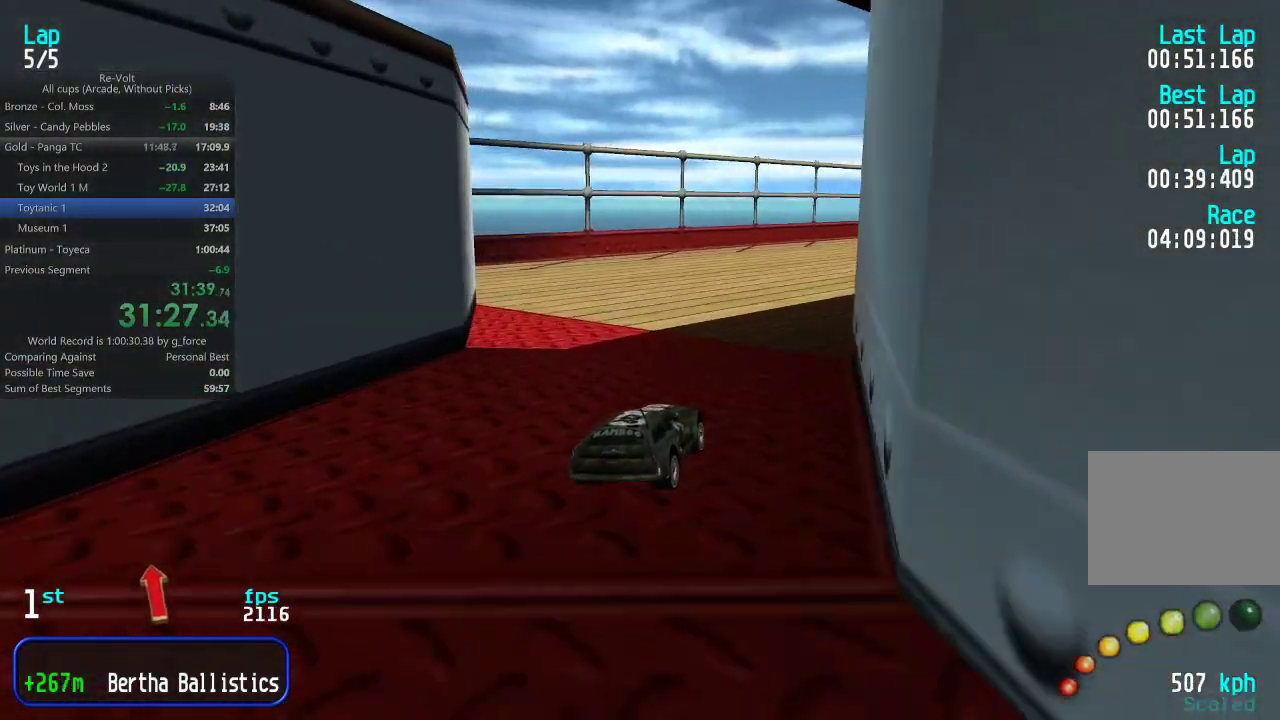
Gameplay with keyboard; each line is a JSON object with the keys held at the frame after it. "events" lists presses ("down") and releases ("up") of "down", "left", "right" and "up" between this image and that frame as [ms after this image, input, new state], when the widget could be followed in between. No other keys are recorded. Mouse input is not recorded.
{"keys": ["right", "up"], "events": [[67, "right", "down"], [133, "right", "up"], [267, "right", "down"], [317, "right", "up"], [450, "right", "down"]]}
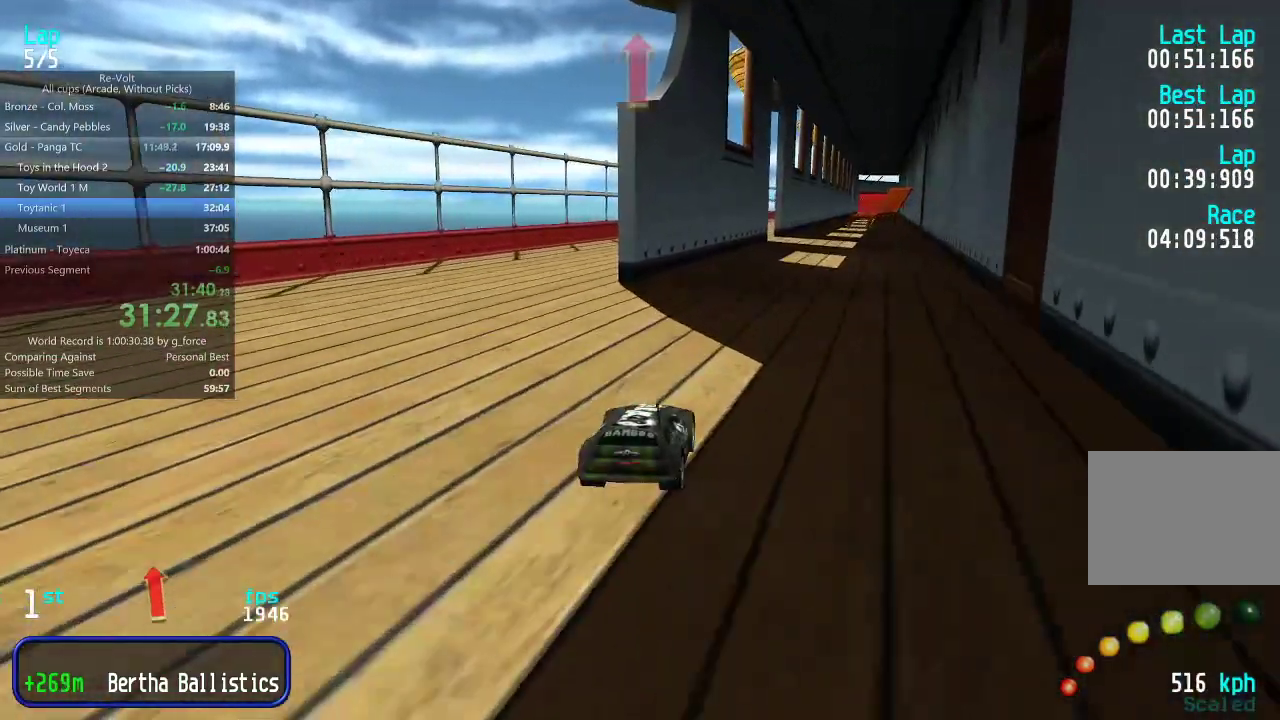
{"keys": ["right", "up"], "events": [[17, "right", "up"], [483, "right", "down"]]}
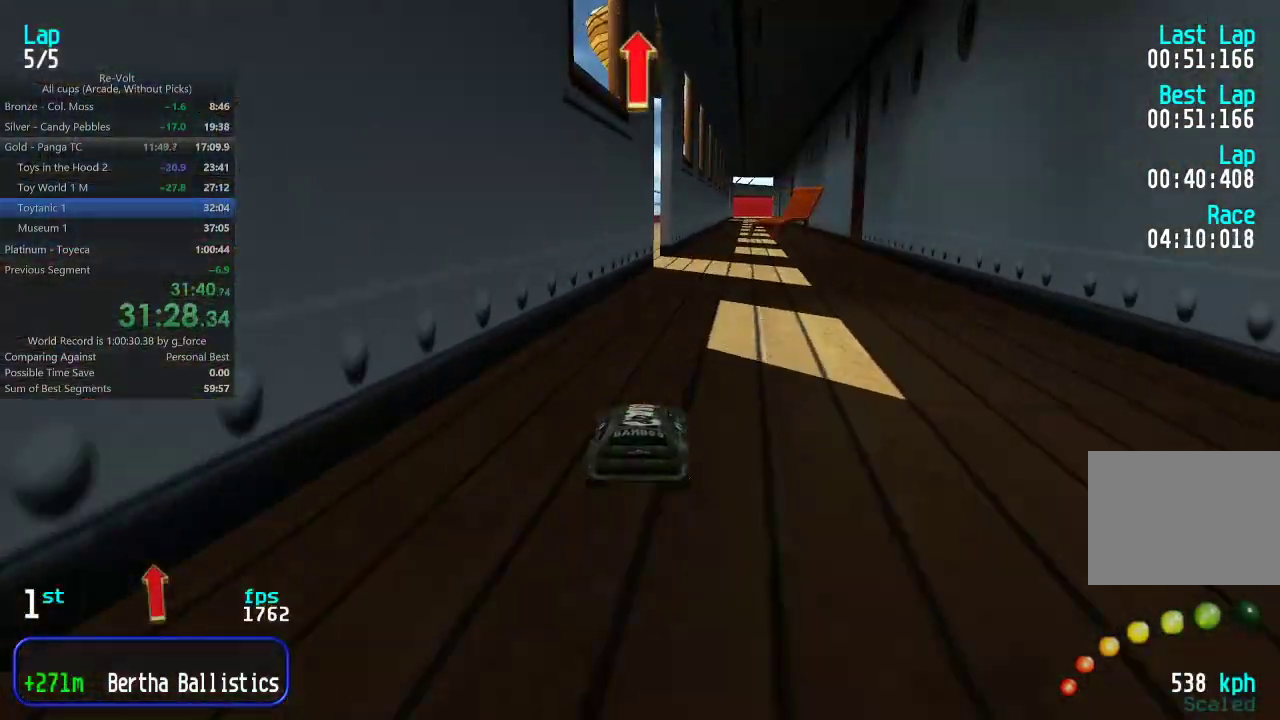
{"keys": ["up"], "events": [[50, "right", "up"], [383, "right", "down"], [417, "right", "up"]]}
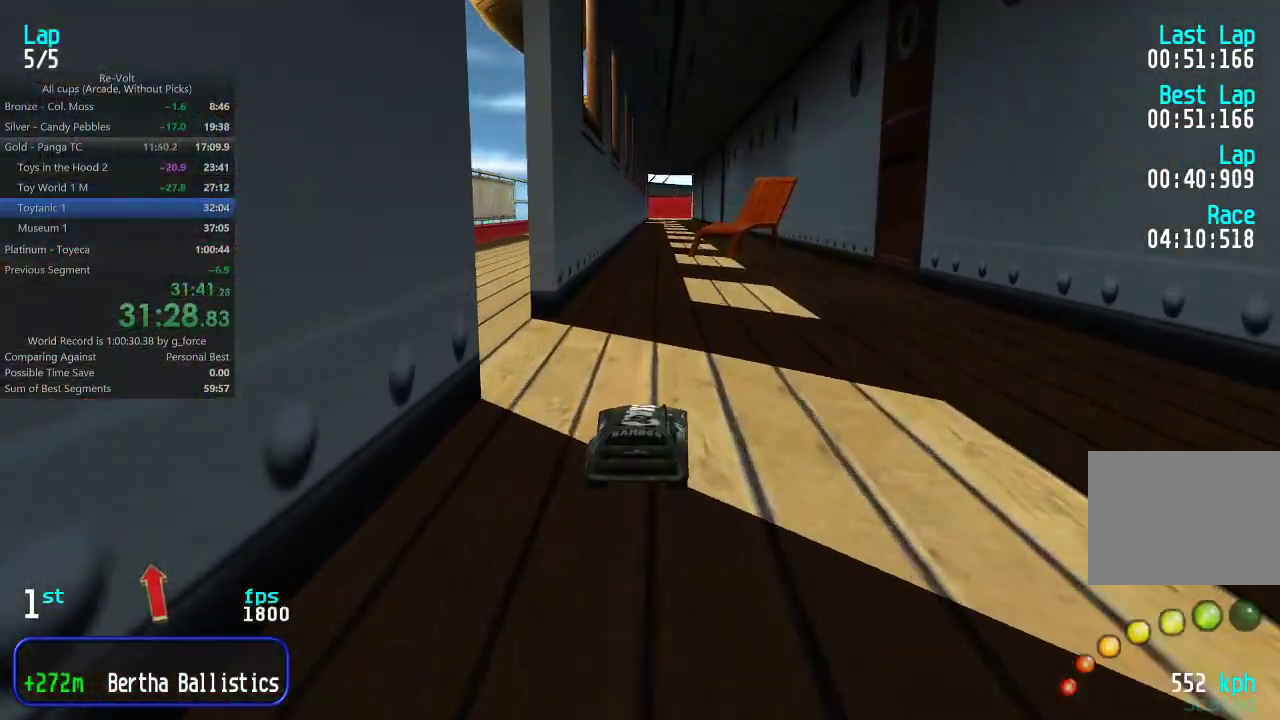
{"keys": ["up"], "events": []}
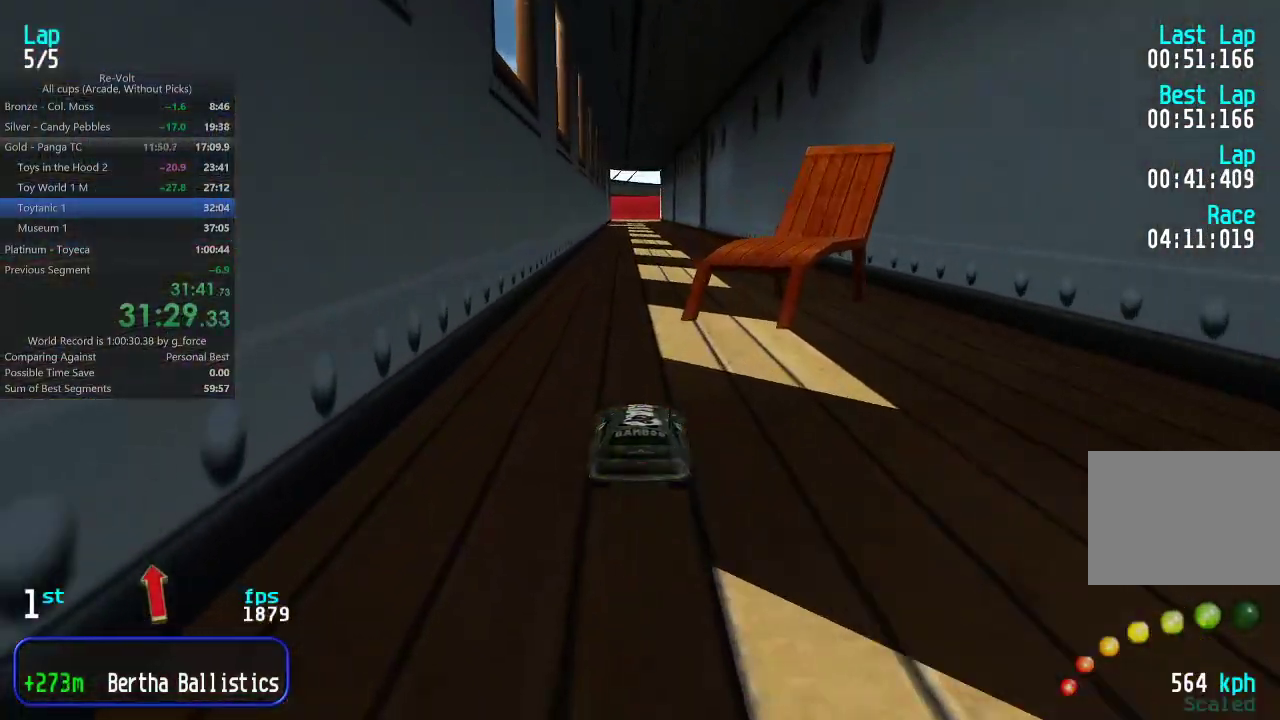
{"keys": ["up"], "events": []}
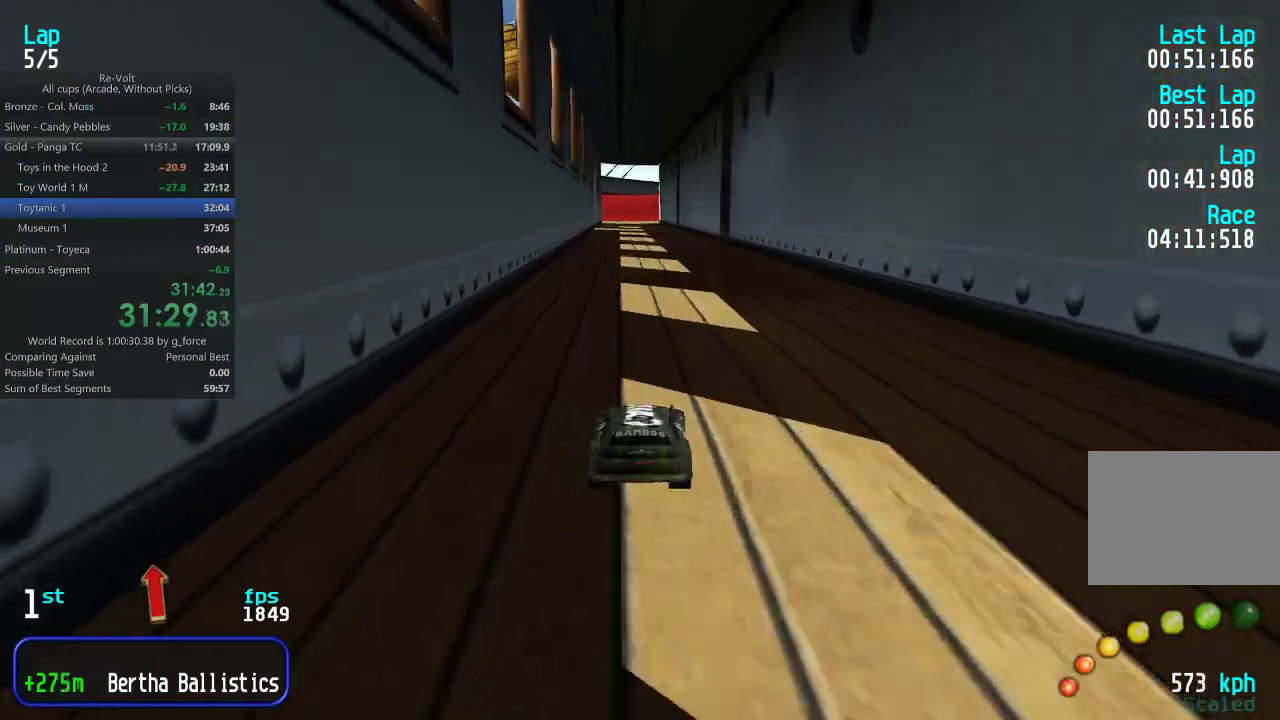
{"keys": ["up"], "events": []}
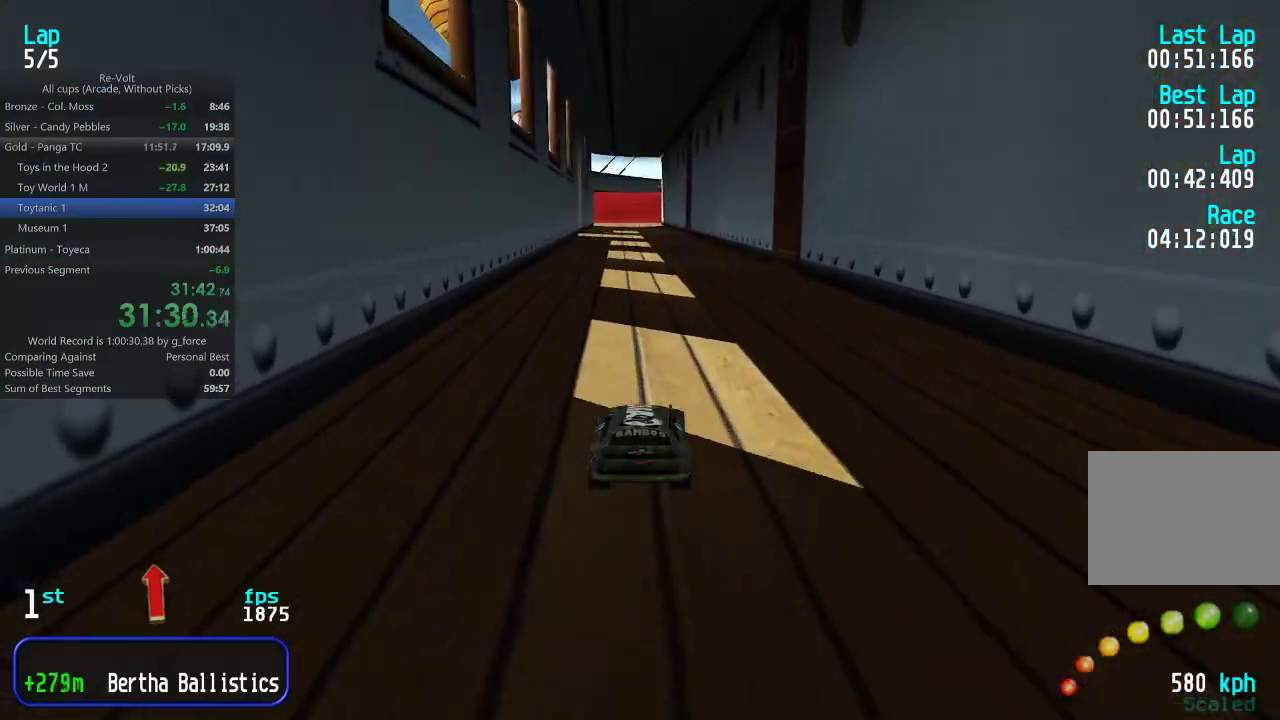
{"keys": ["up"], "events": []}
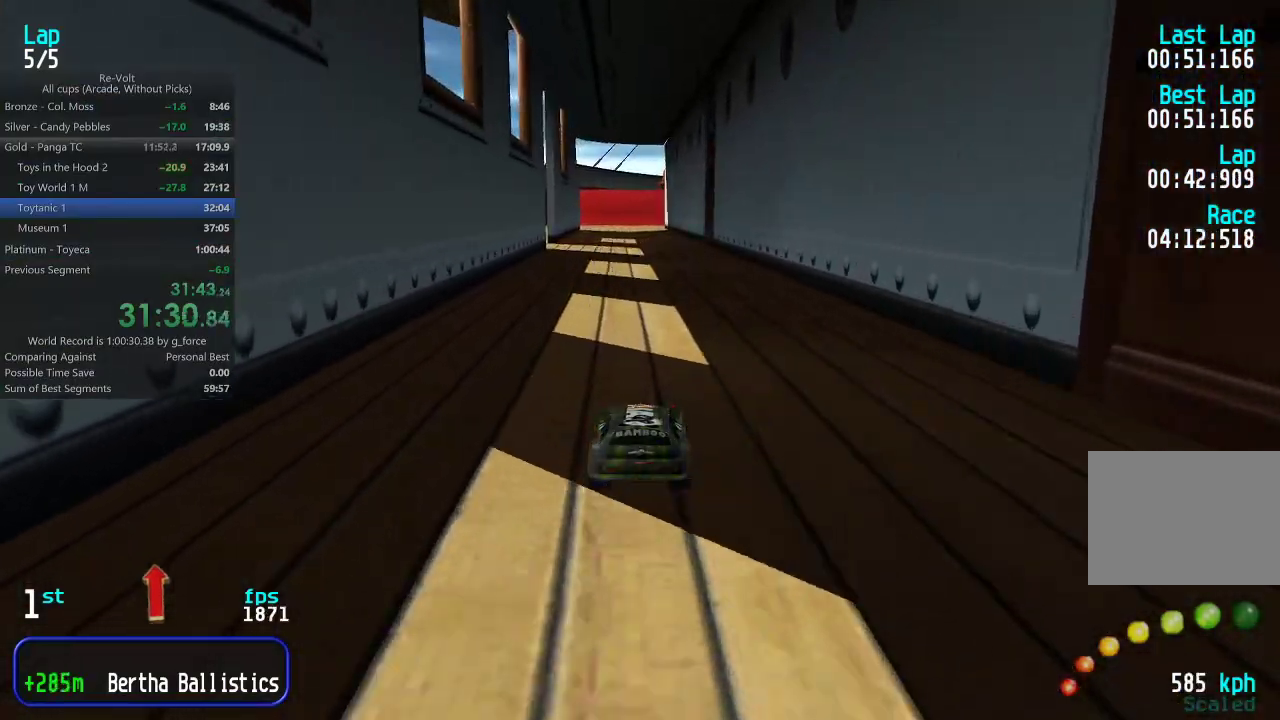
{"keys": ["up"], "events": []}
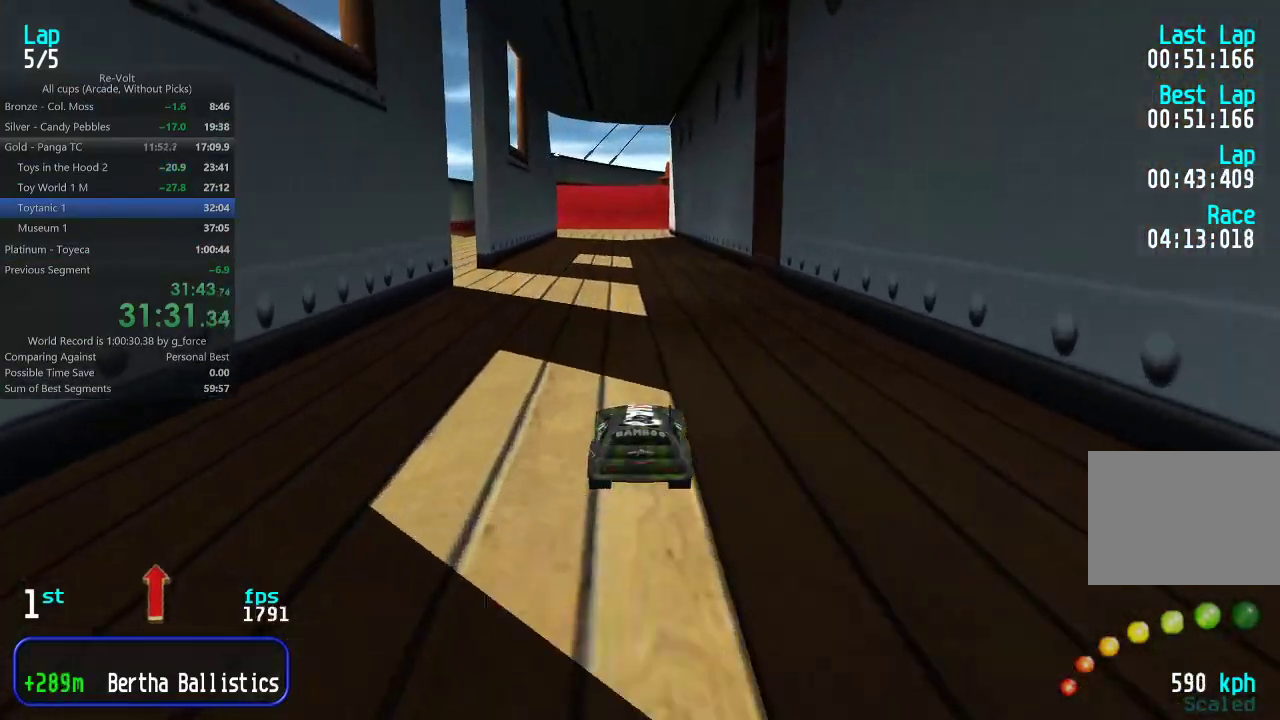
{"keys": ["up"], "events": []}
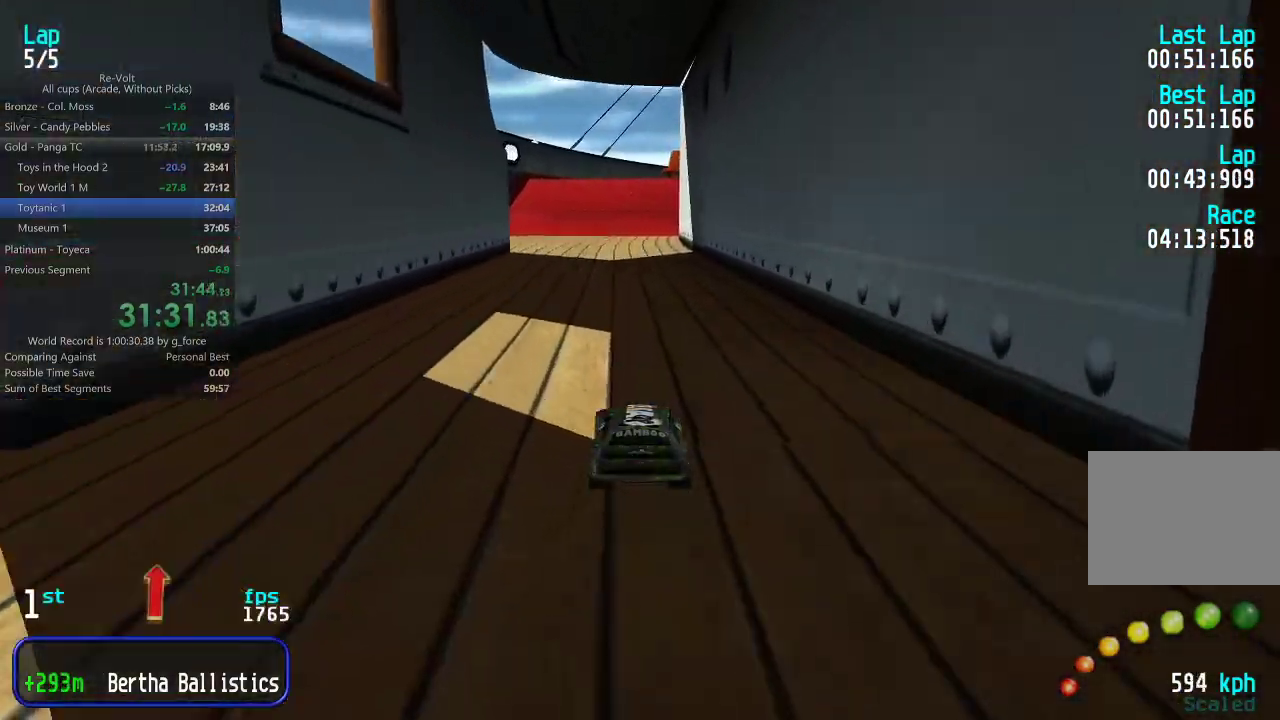
{"keys": ["up"], "events": []}
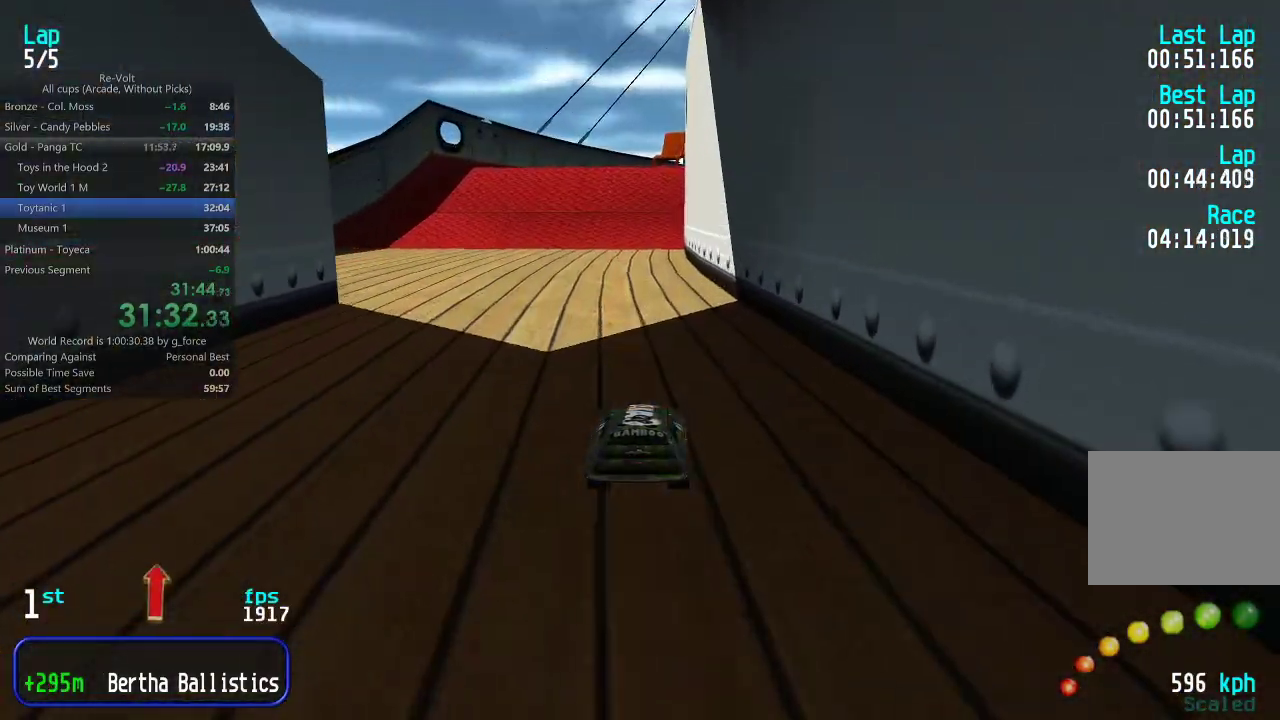
{"keys": ["up"], "events": []}
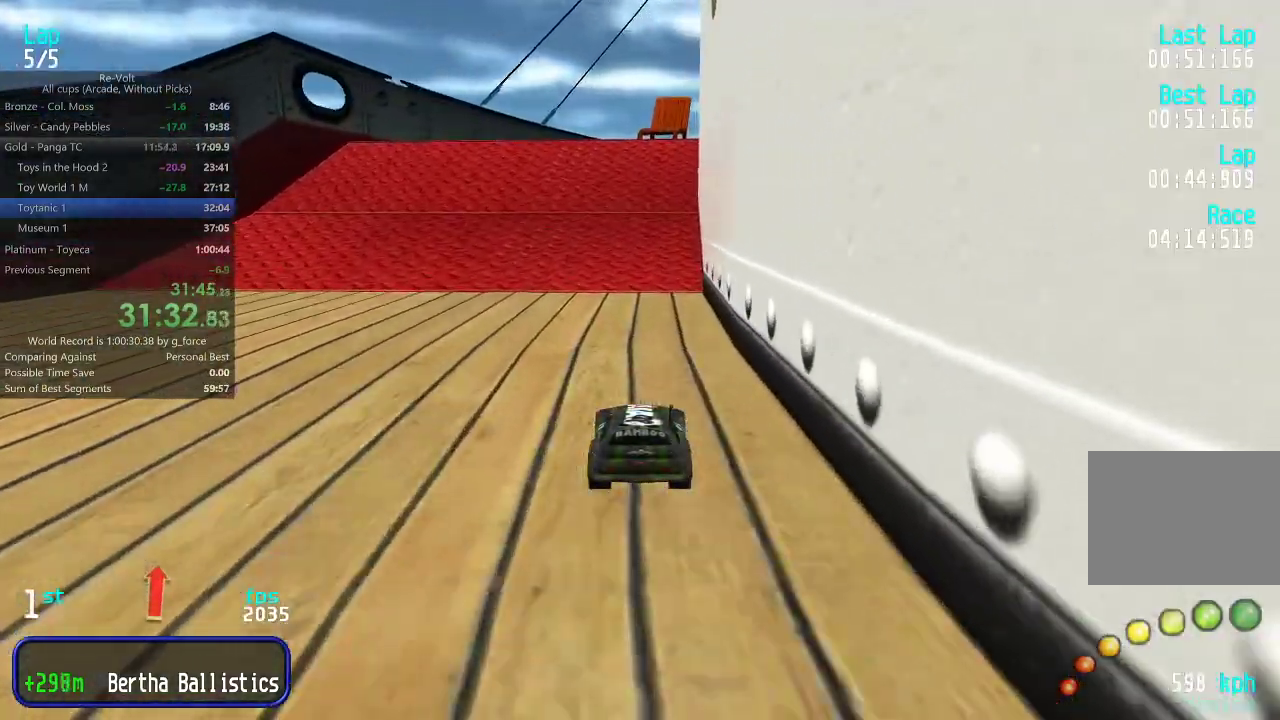
{"keys": ["up"], "events": []}
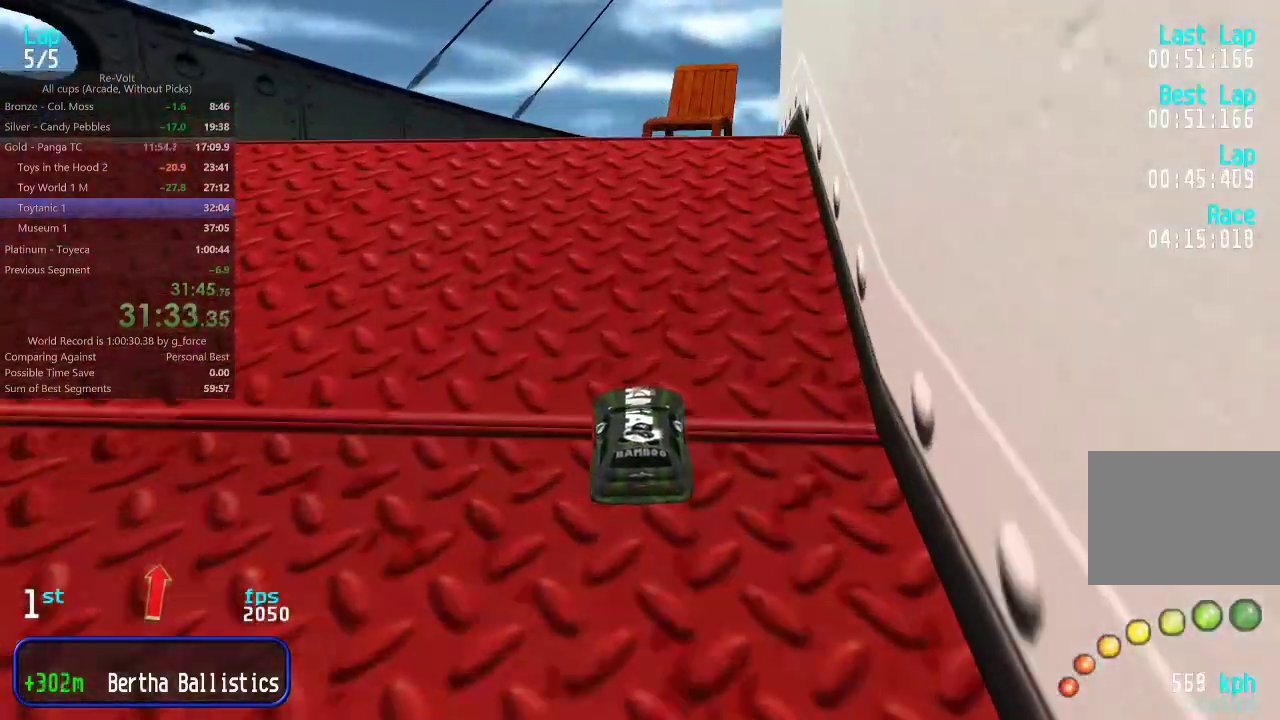
{"keys": ["up"], "events": [[217, "right", "down"], [250, "right", "up"]]}
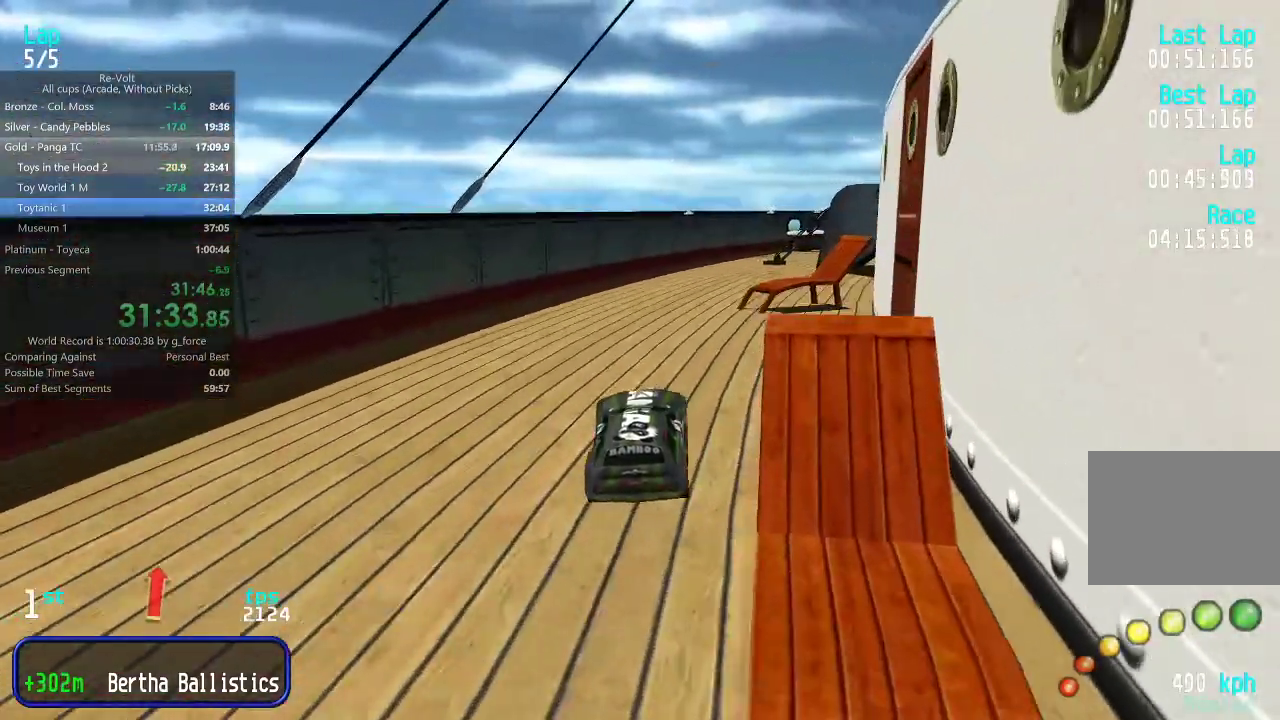
{"keys": ["up"], "events": []}
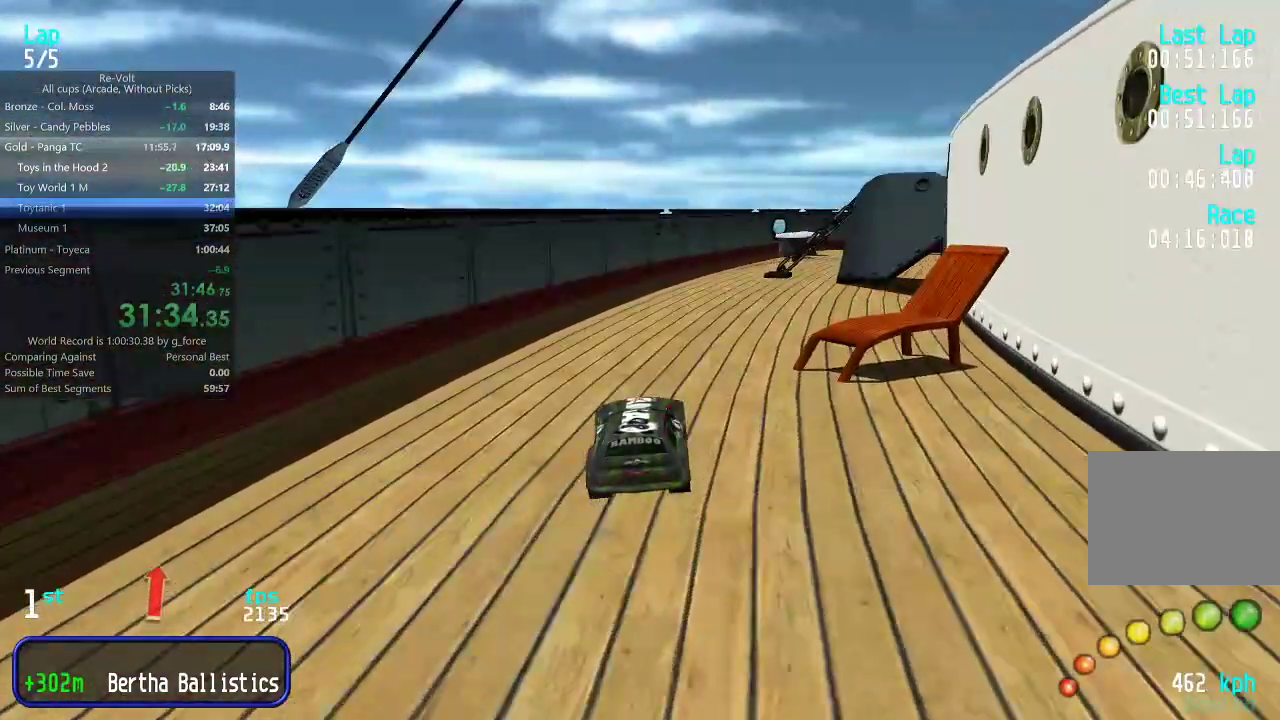
{"keys": ["right", "up"], "events": [[300, "right", "down"], [400, "right", "up"], [500, "right", "down"]]}
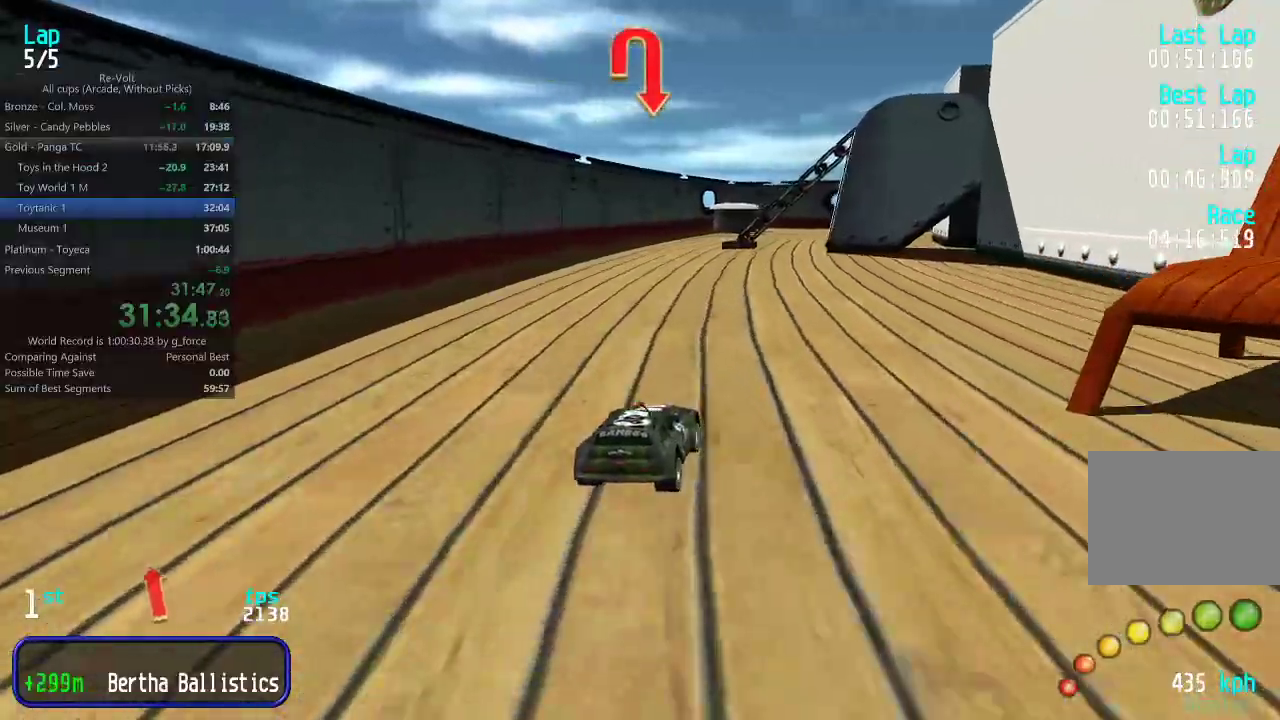
{"keys": ["up"], "events": [[33, "right", "up"], [200, "left", "down"], [233, "left", "up"]]}
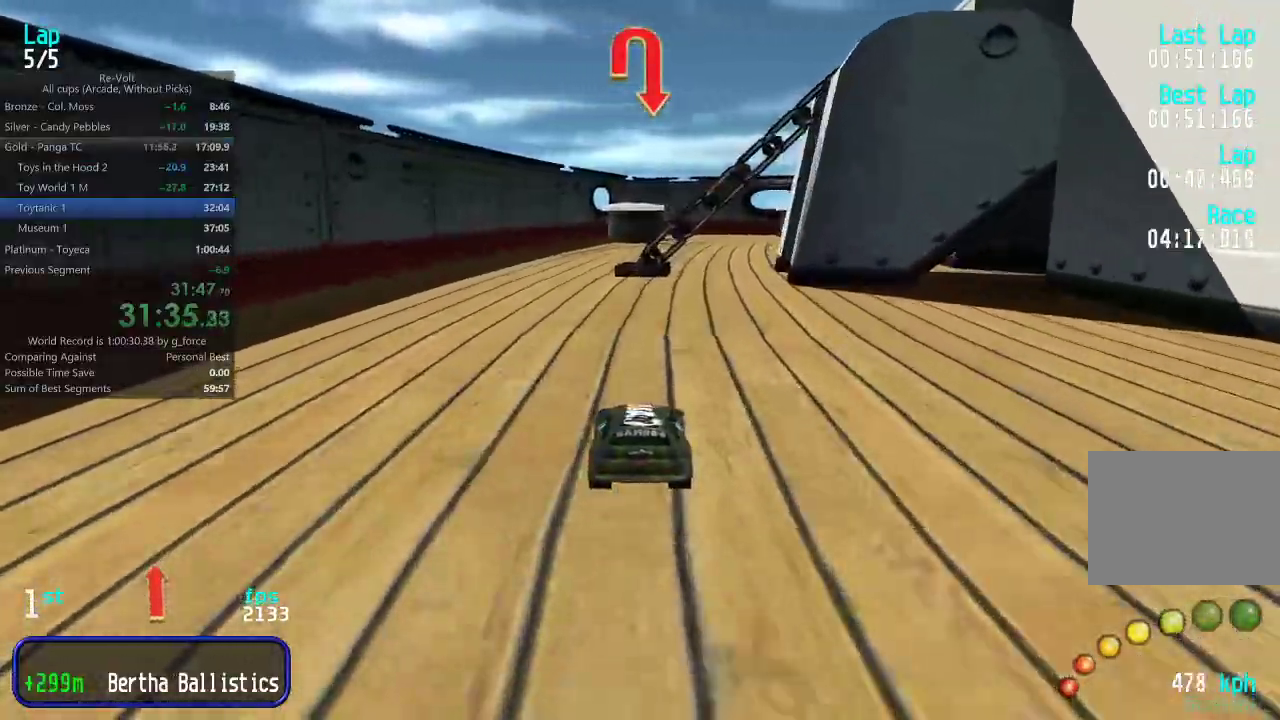
{"keys": ["up"], "events": [[133, "right", "down"], [267, "right", "up"], [300, "right", "down"], [500, "right", "up"]]}
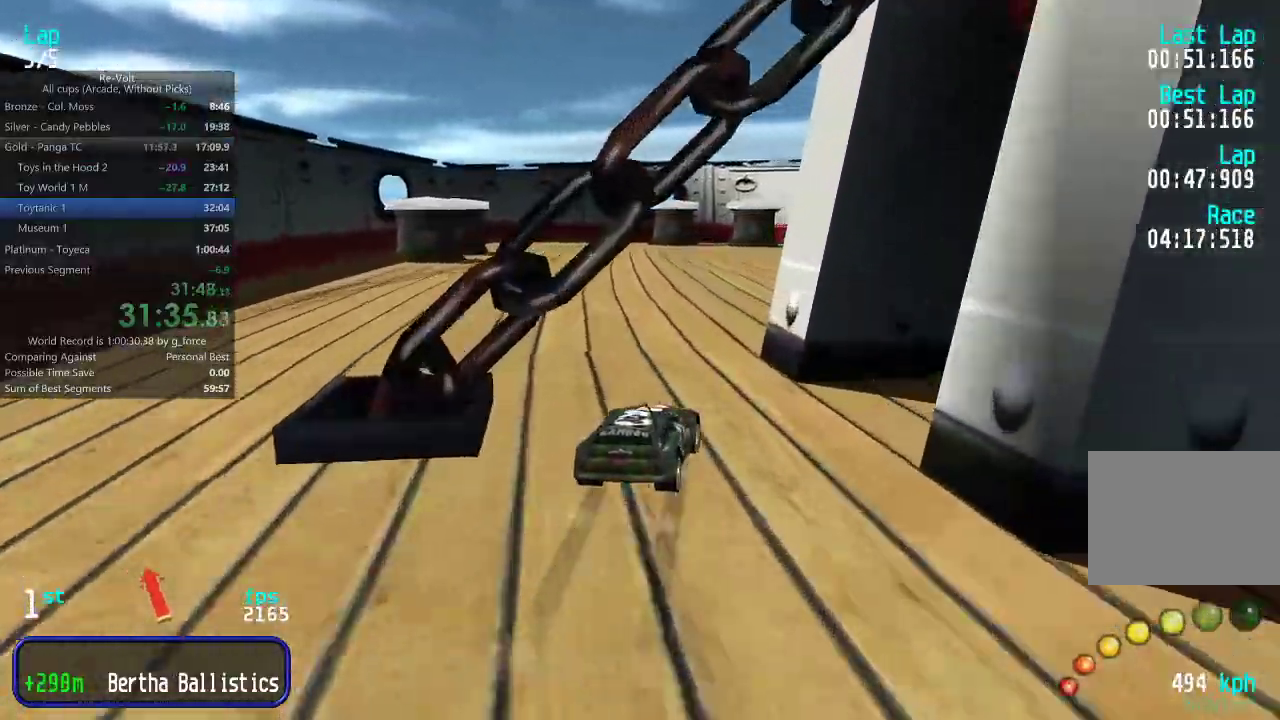
{"keys": ["right", "up"], "events": [[67, "right", "down"], [383, "right", "up"], [417, "right", "down"]]}
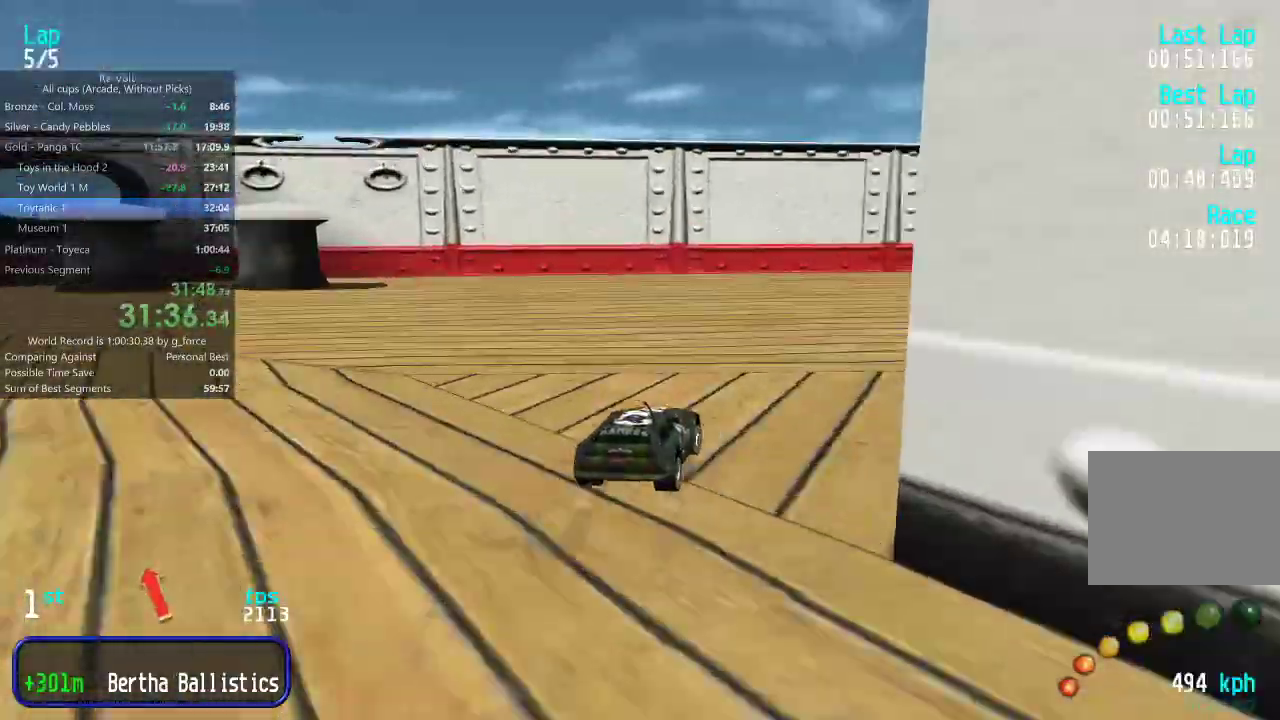
{"keys": ["up"], "events": [[83, "right", "up"], [117, "right", "down"], [250, "right", "up"], [283, "right", "down"], [483, "right", "up"]]}
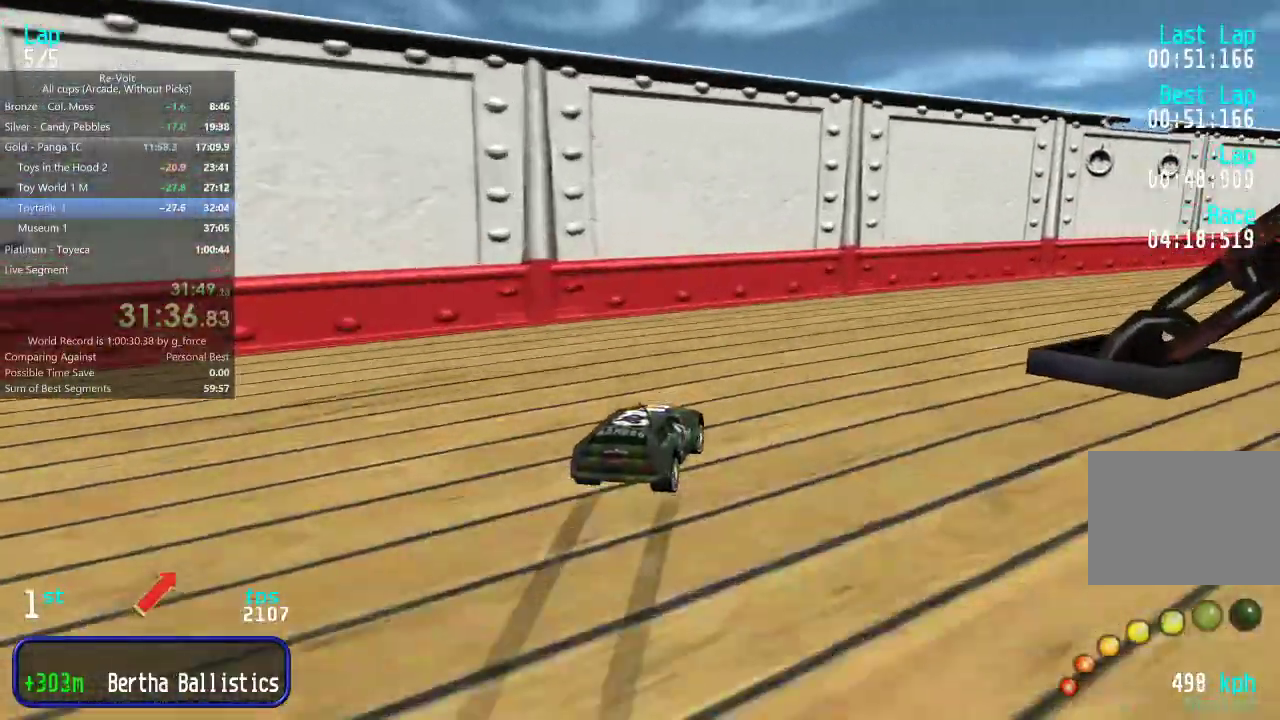
{"keys": ["up"], "events": [[17, "right", "down"], [217, "right", "up"], [250, "right", "down"], [350, "right", "up"], [433, "right", "down"], [500, "right", "up"]]}
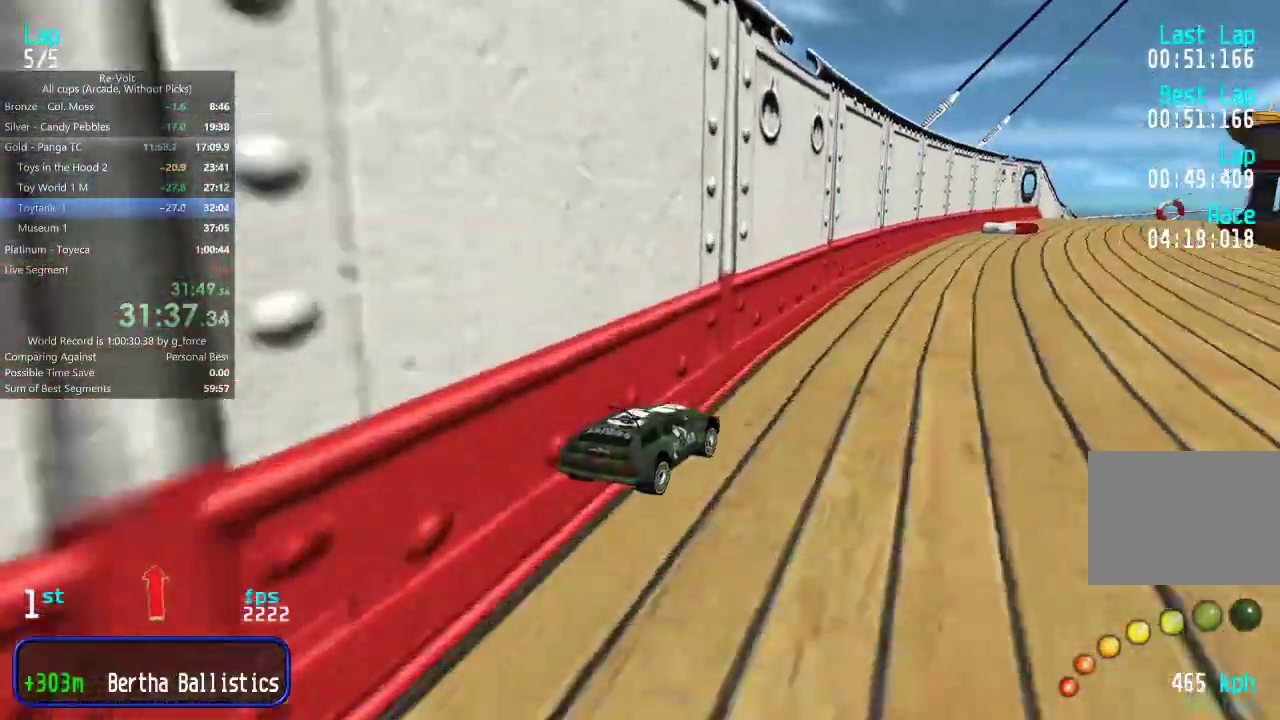
{"keys": ["up"], "events": [[100, "right", "down"], [167, "right", "up"], [233, "right", "down"], [300, "right", "up"]]}
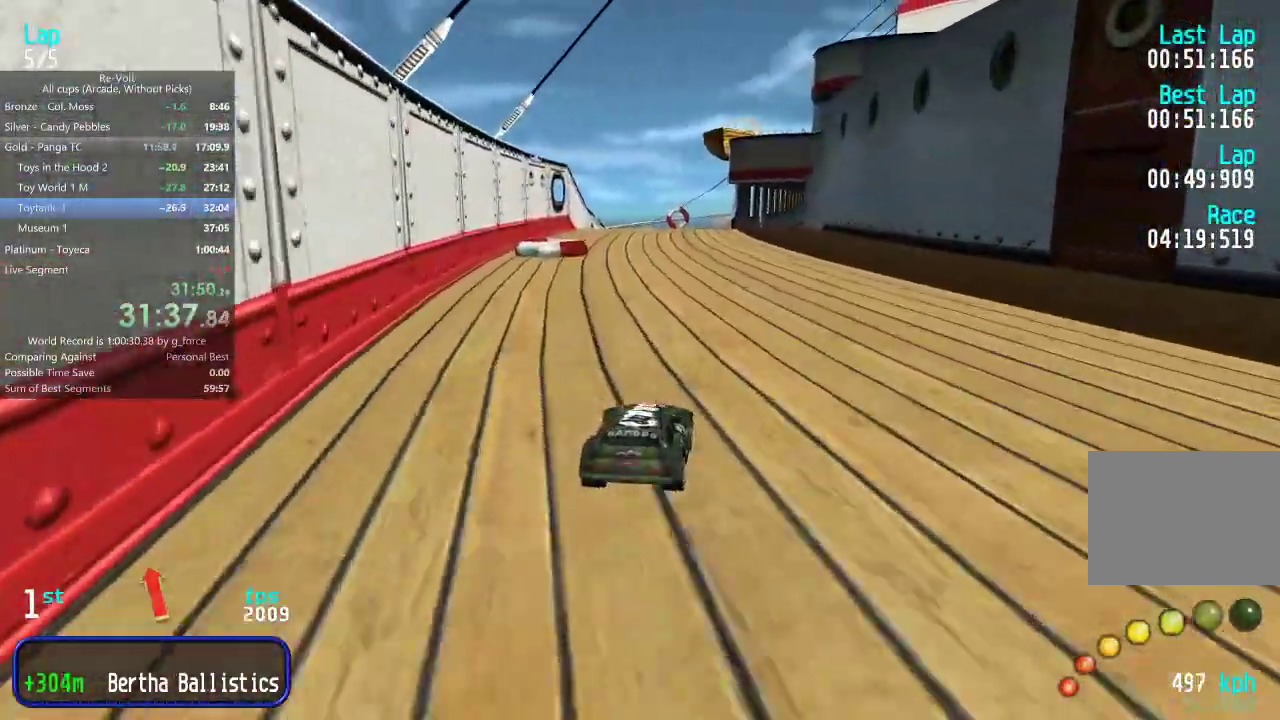
{"keys": ["up"], "events": [[33, "right", "down"], [67, "right", "up"], [400, "right", "down"], [433, "right", "up"]]}
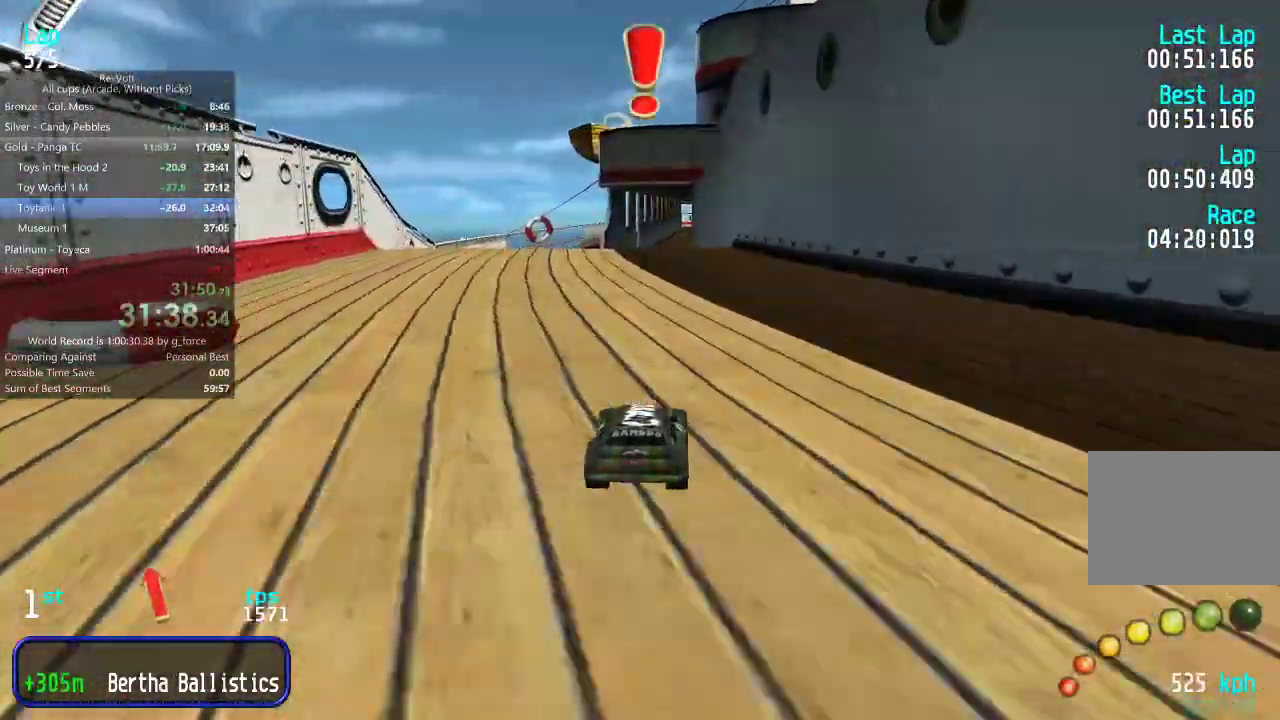
{"keys": ["up"], "events": []}
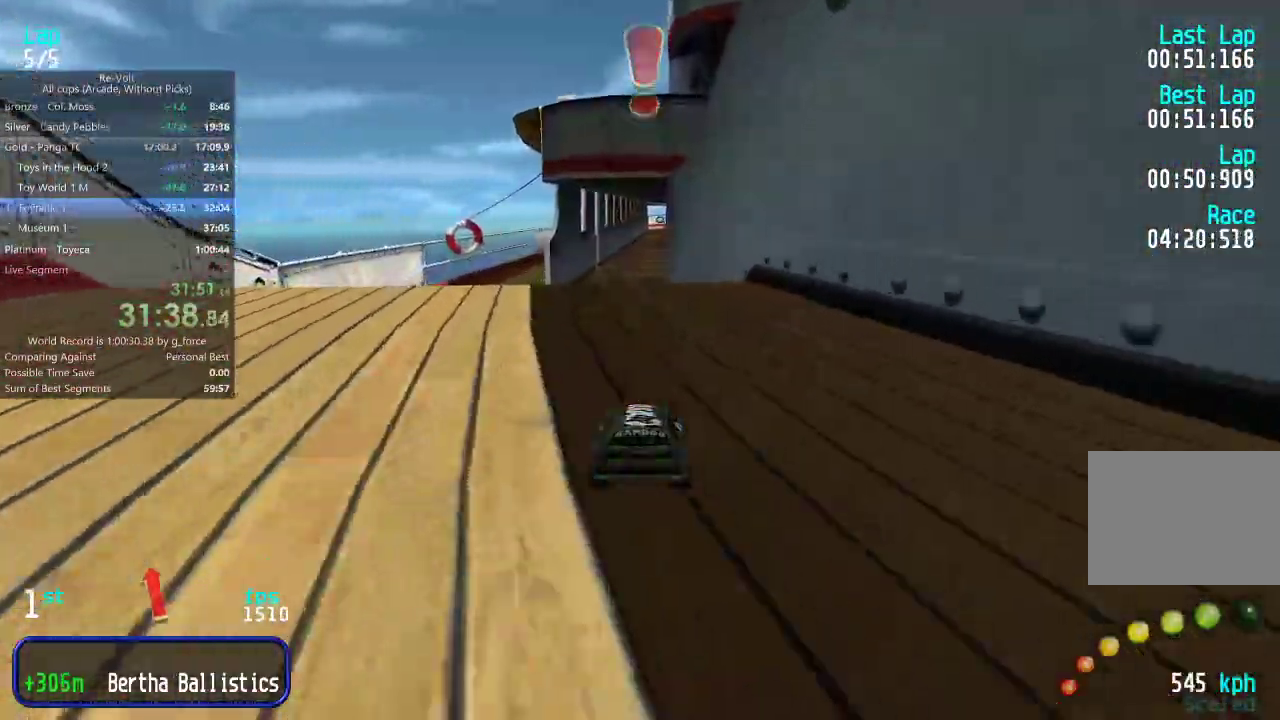
{"keys": ["up"], "events": []}
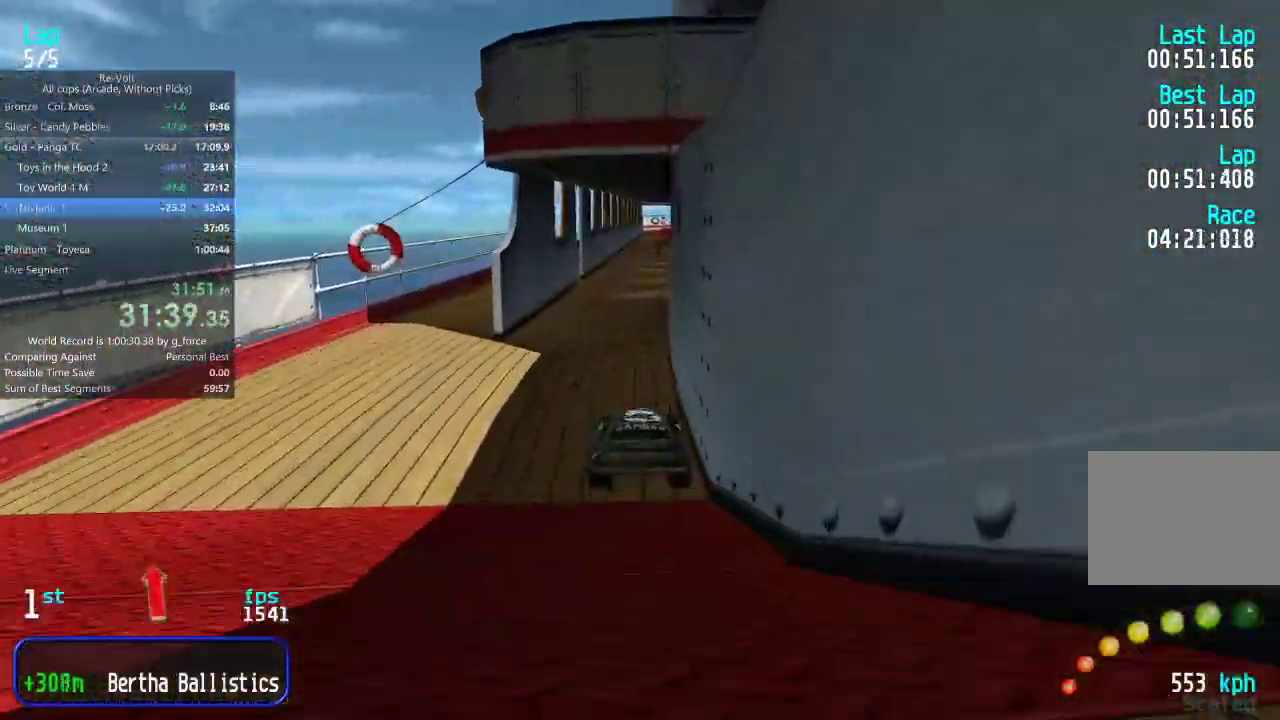
{"keys": ["up"], "events": []}
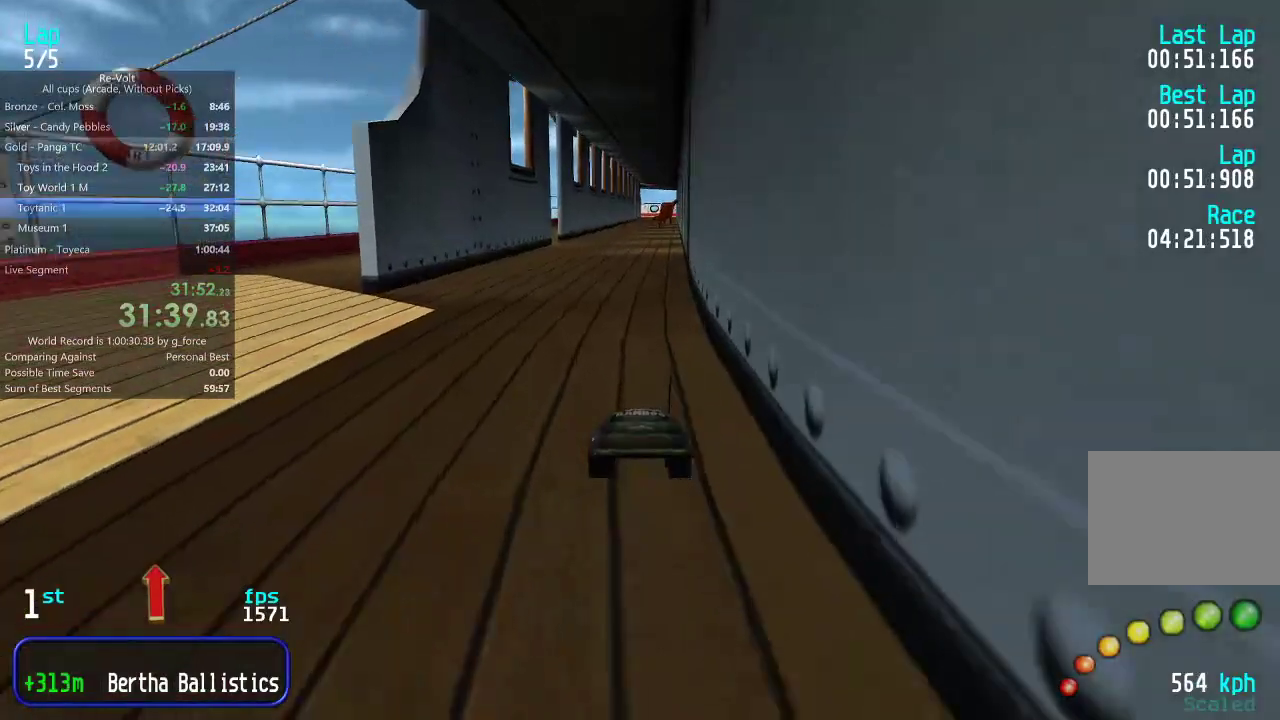
{"keys": ["up"], "events": []}
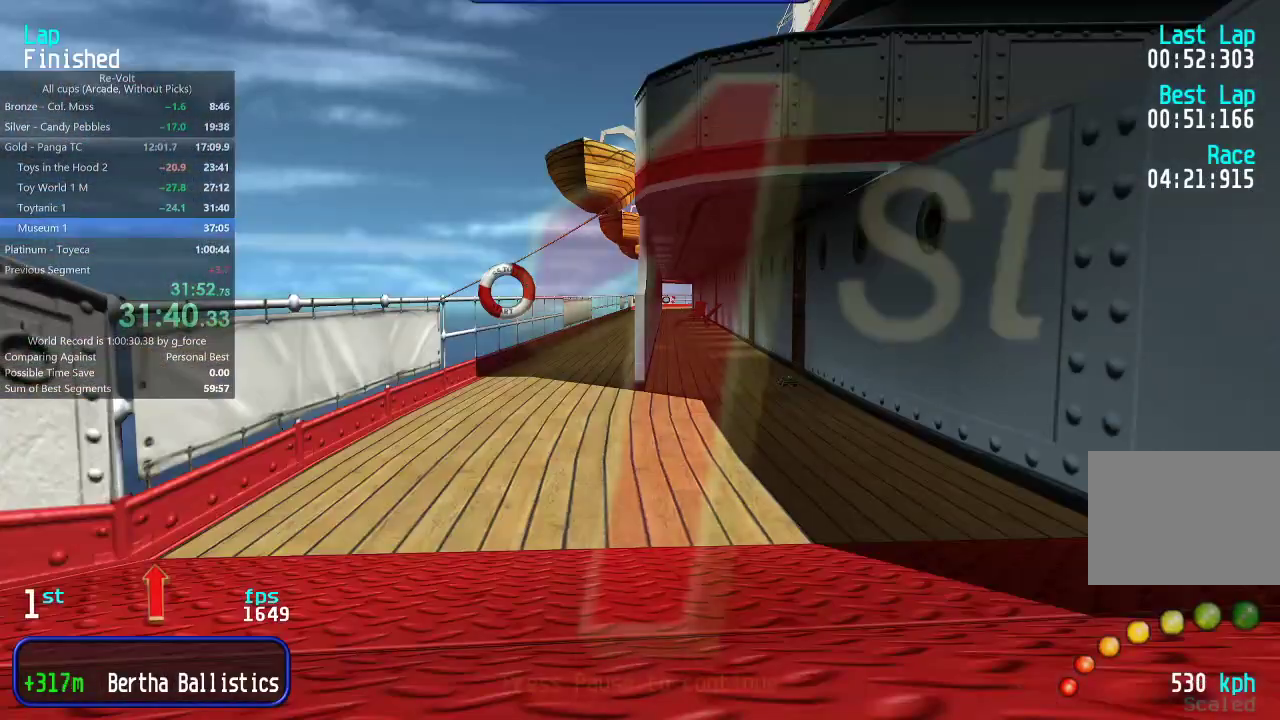
{"keys": [], "events": [[167, "up", "up"]]}